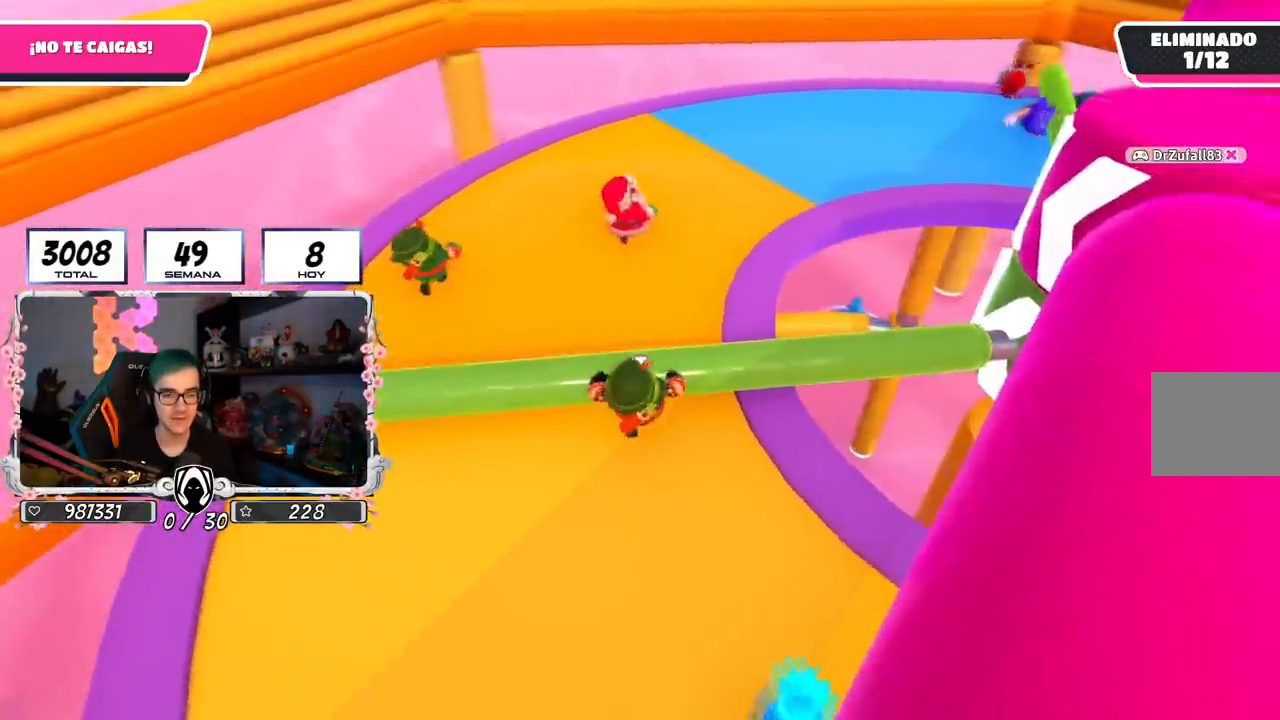
Gameplay with a controller (PlayStation layout); each line is a JSON object with the inputs held at the frame after it. "events" lists button and stick changes between this image and that frame as [ms after this image, input, new state], when the widget could be followed in between.
{"buttons": [], "left_stick": "up", "right_stick": "up-right", "events": [[51, "right_stick", "up-right"]]}
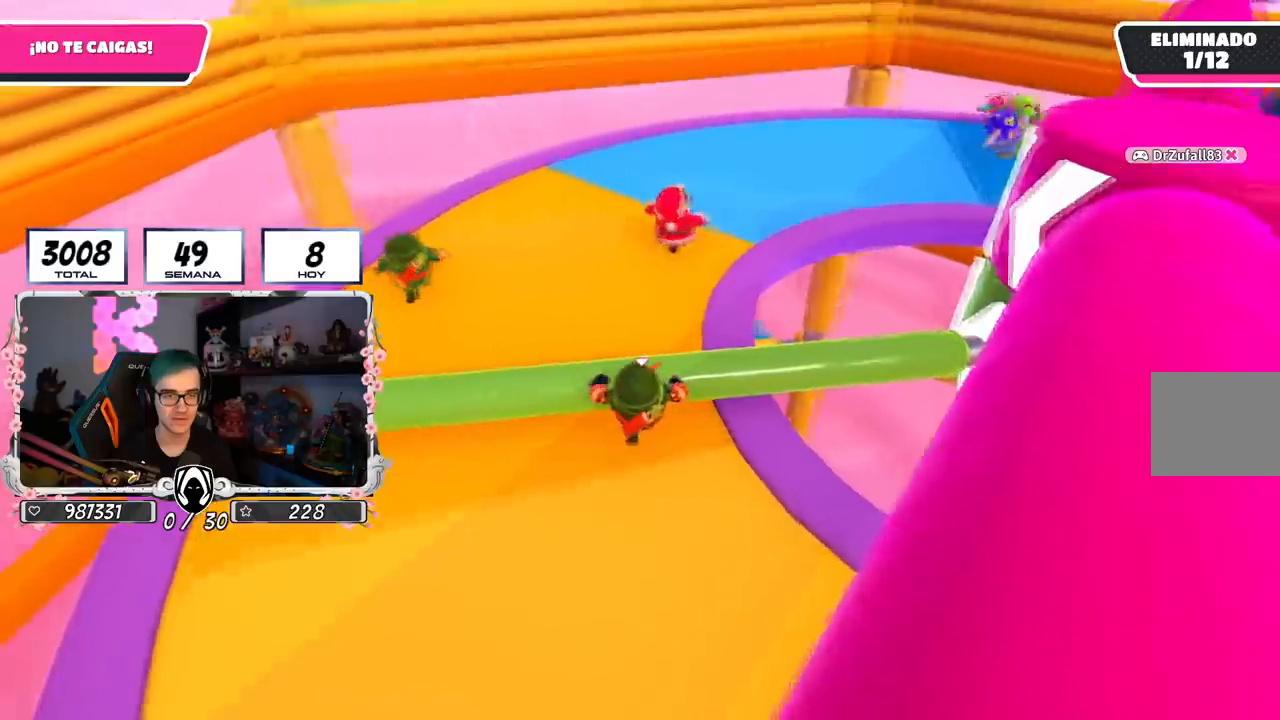
{"buttons": [], "left_stick": "up", "right_stick": "center", "events": [[217, "right_stick", "center"]]}
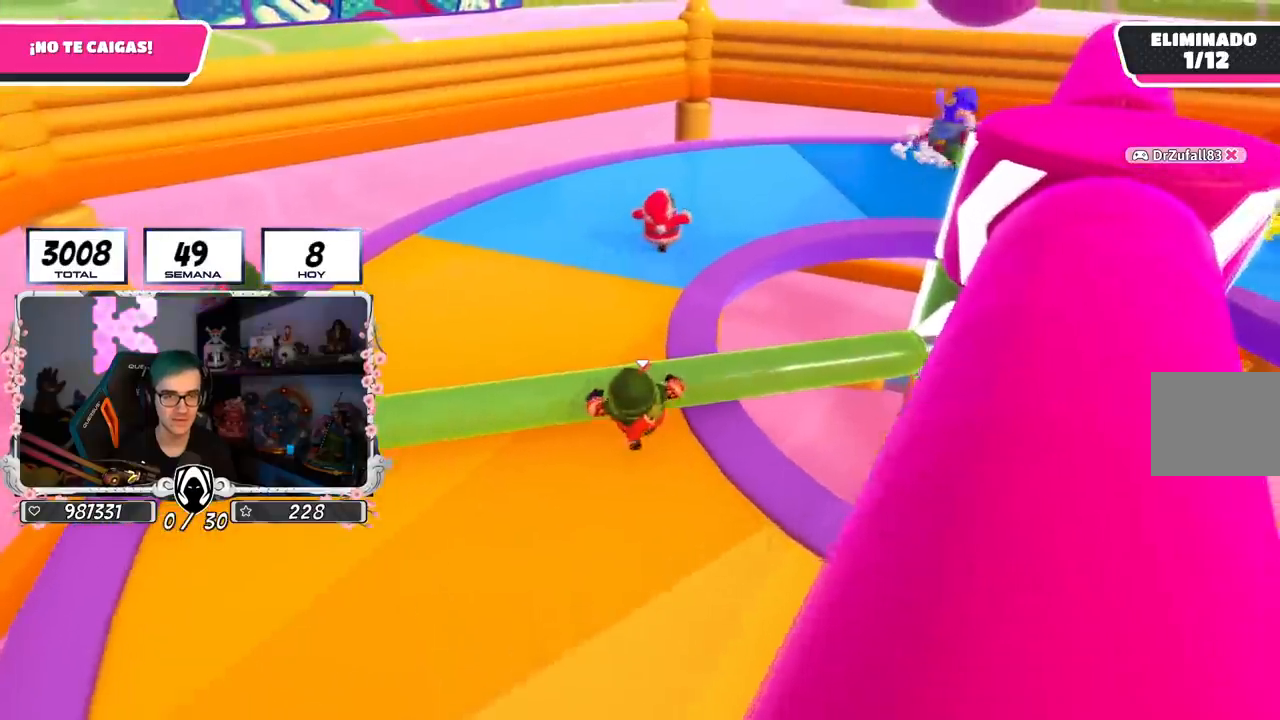
{"buttons": [], "left_stick": "up", "right_stick": "center", "events": []}
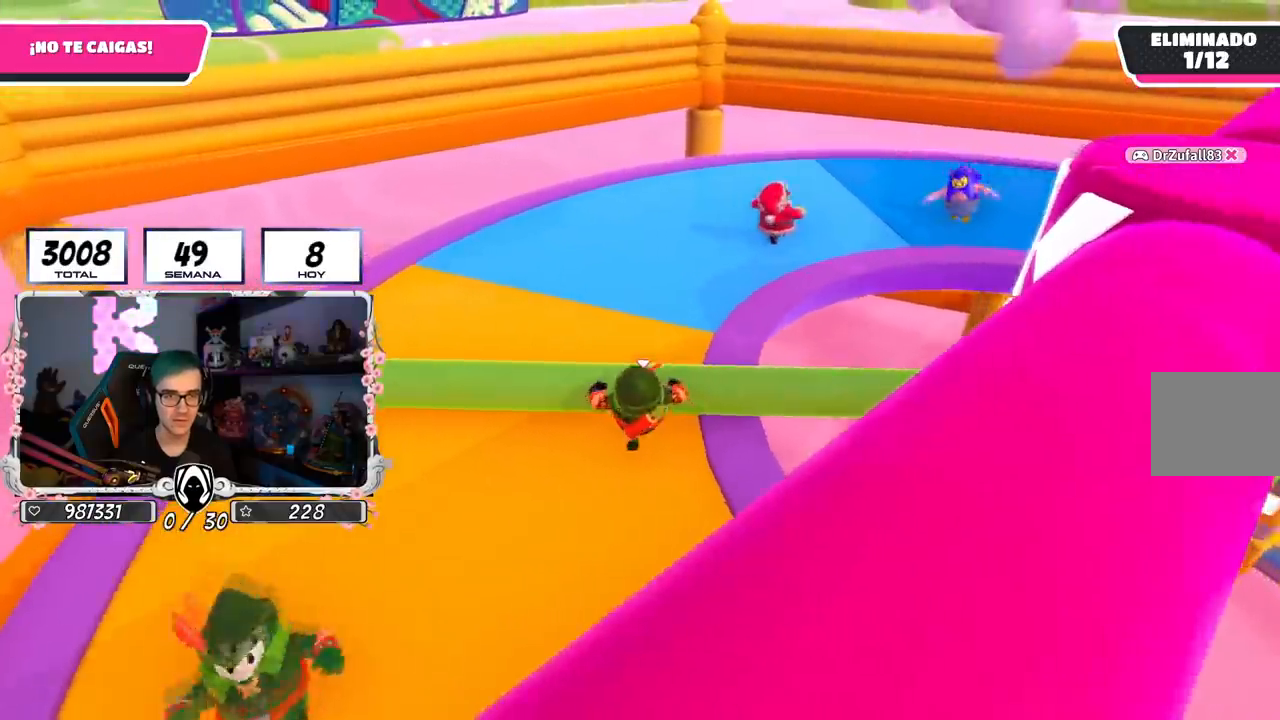
{"buttons": [], "left_stick": "up", "right_stick": "up-right", "events": [[300, "right_stick", "up-right"]]}
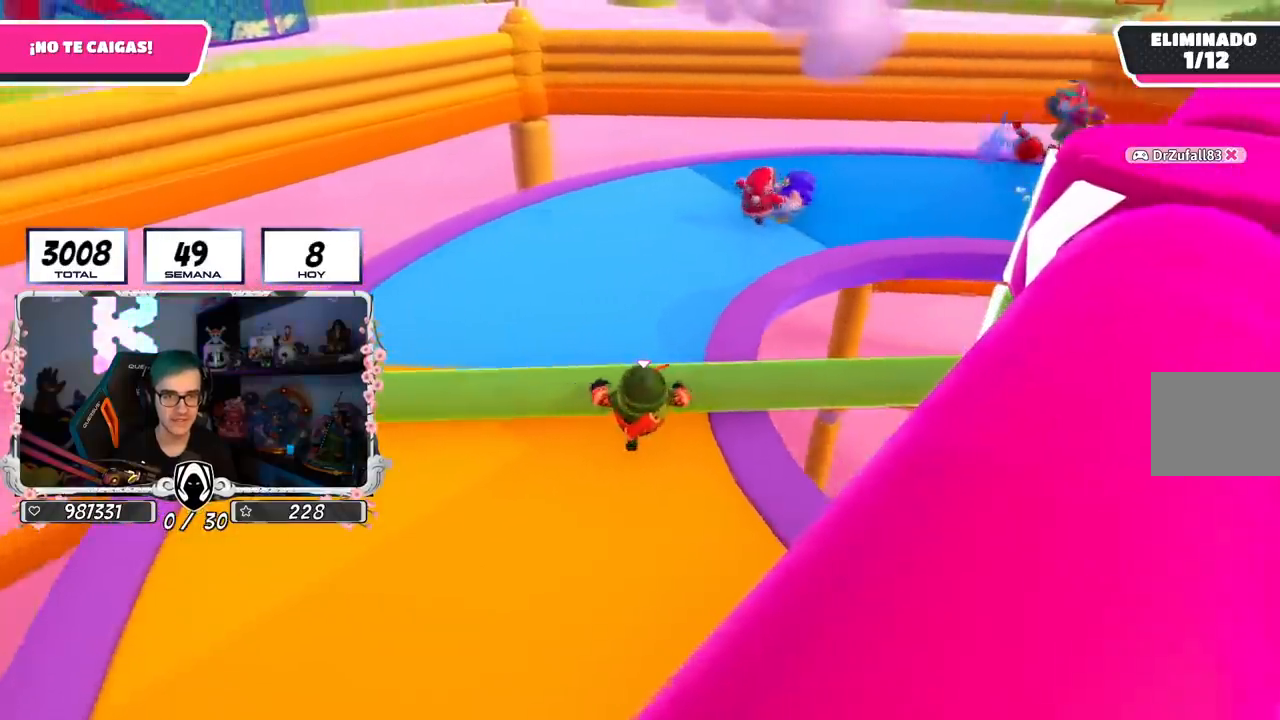
{"buttons": [], "left_stick": "up", "right_stick": "right", "events": [[117, "right_stick", "right"], [317, "right_stick", "center"], [434, "right_stick", "right"]]}
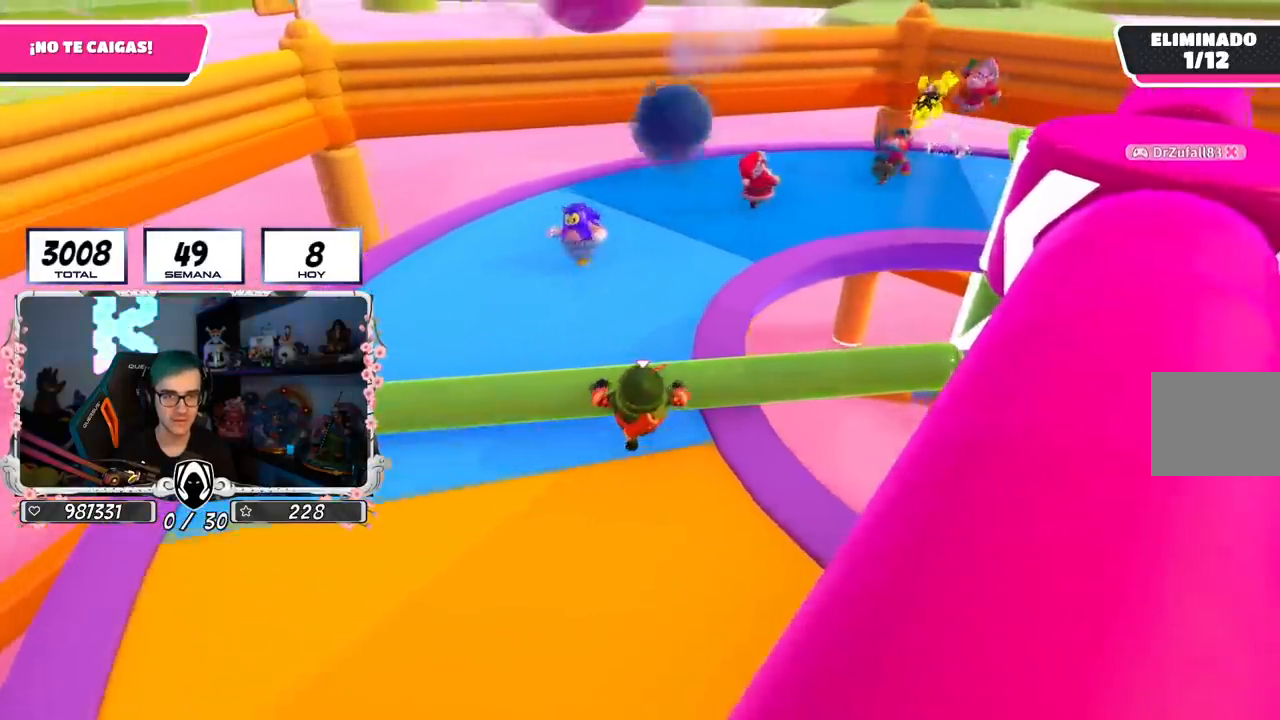
{"buttons": [], "left_stick": "up", "right_stick": "center", "events": [[83, "right_stick", "center"]]}
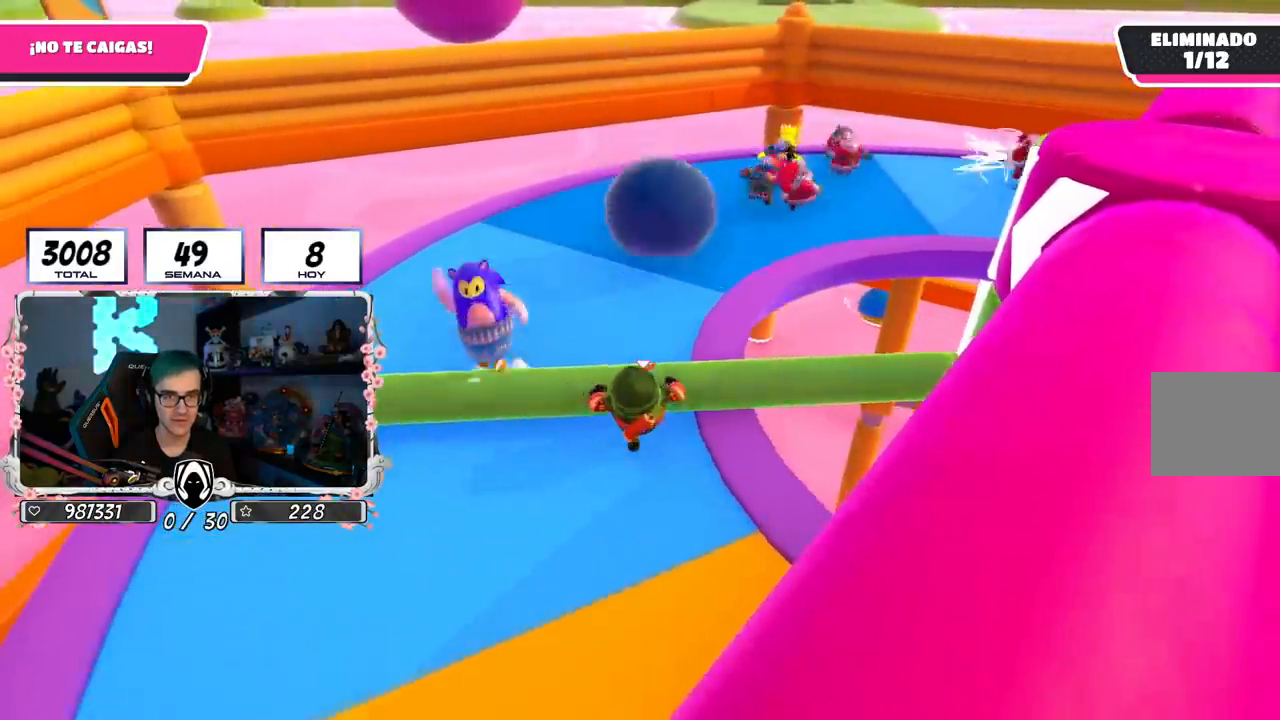
{"buttons": [], "left_stick": "up", "right_stick": "right", "events": [[434, "right_stick", "right"]]}
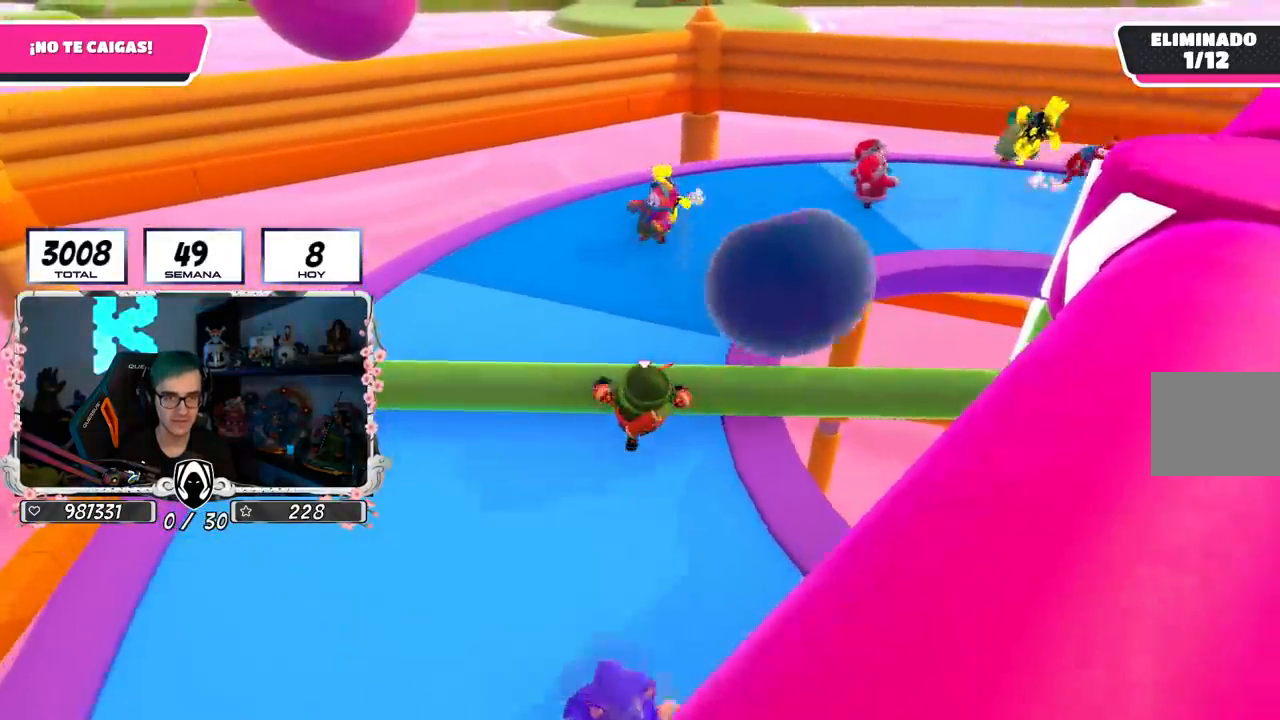
{"buttons": [], "left_stick": "up", "right_stick": "center"}
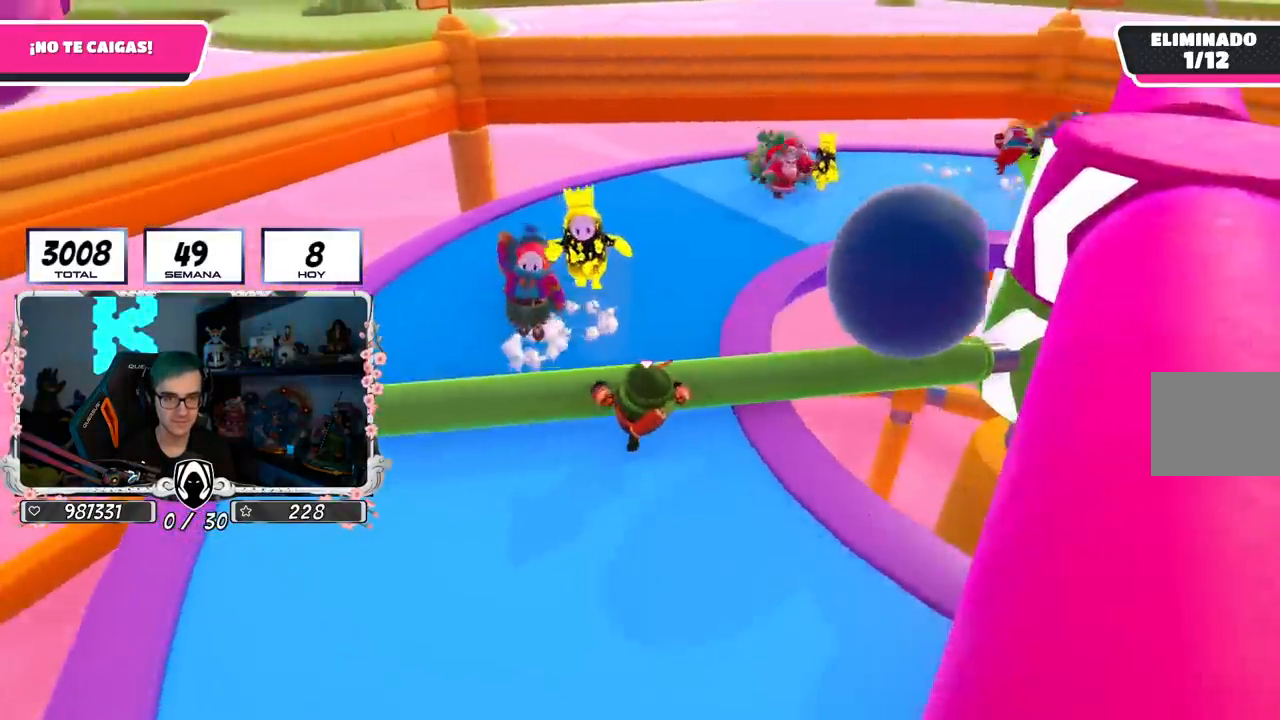
{"buttons": [], "left_stick": "up", "right_stick": "center", "events": [[301, "right_stick", "right"], [484, "right_stick", "center"]]}
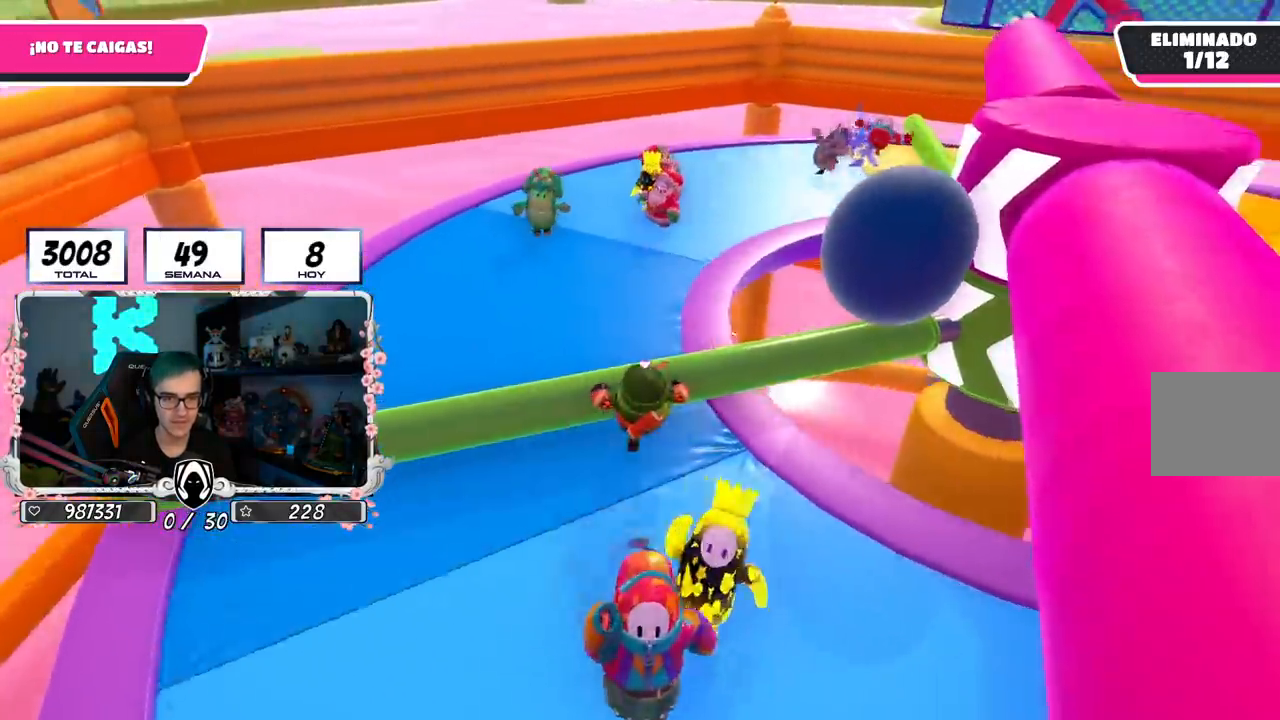
{"buttons": [], "left_stick": "up", "right_stick": "center", "events": [[150, "L1", "down"], [200, "L1", "up"]]}
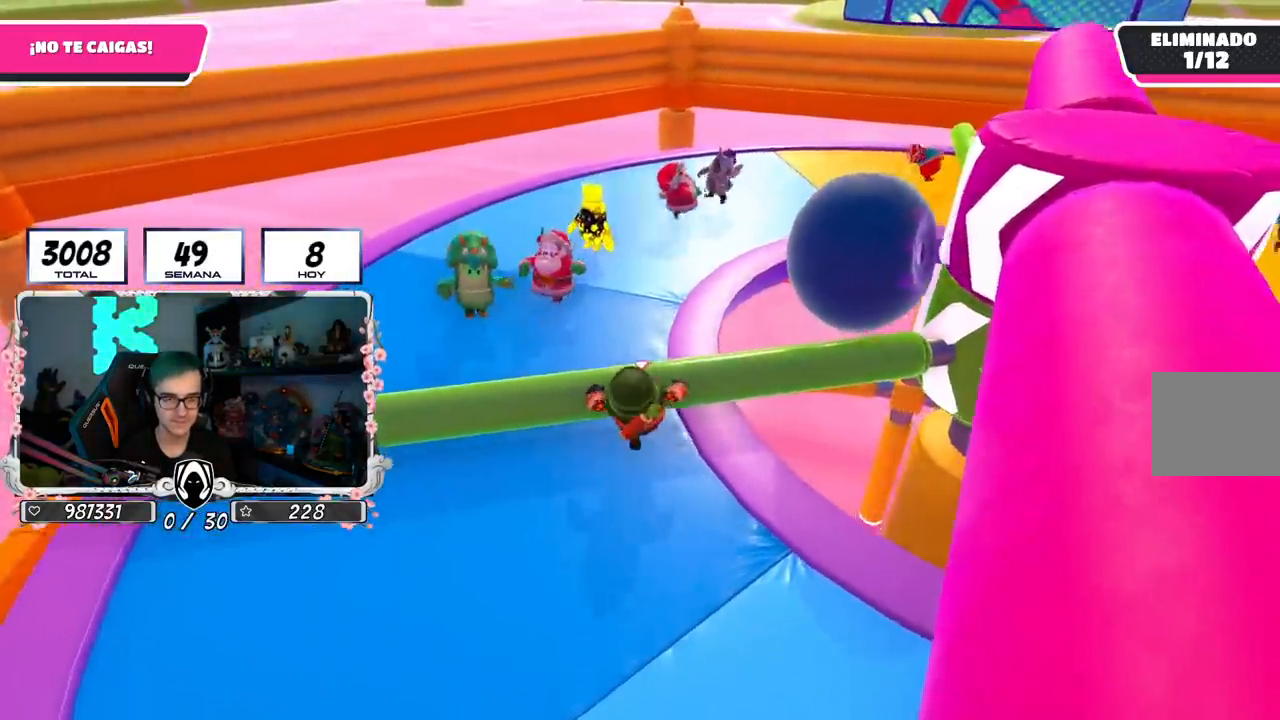
{"buttons": [], "left_stick": "up", "right_stick": "down-right", "events": [[267, "right_stick", "down-right"]]}
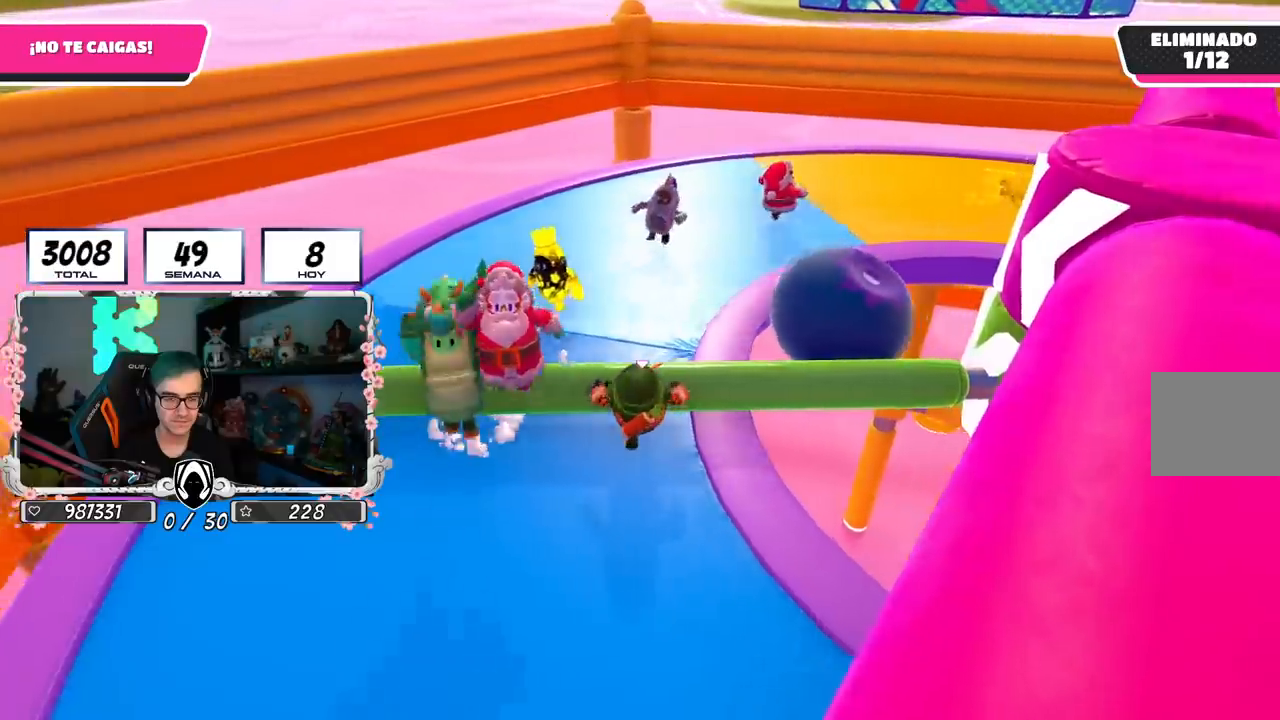
{"buttons": [], "left_stick": "up", "right_stick": "down-right", "events": []}
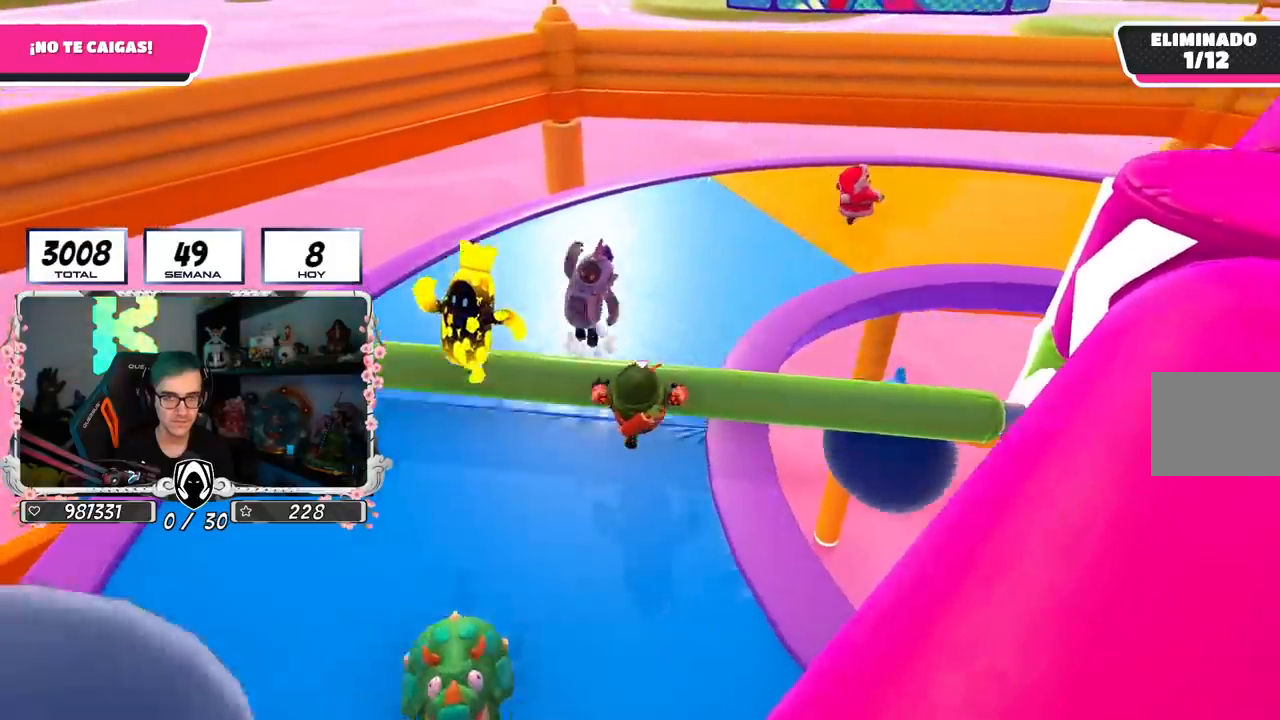
{"buttons": [], "left_stick": "up", "right_stick": "down-right", "events": []}
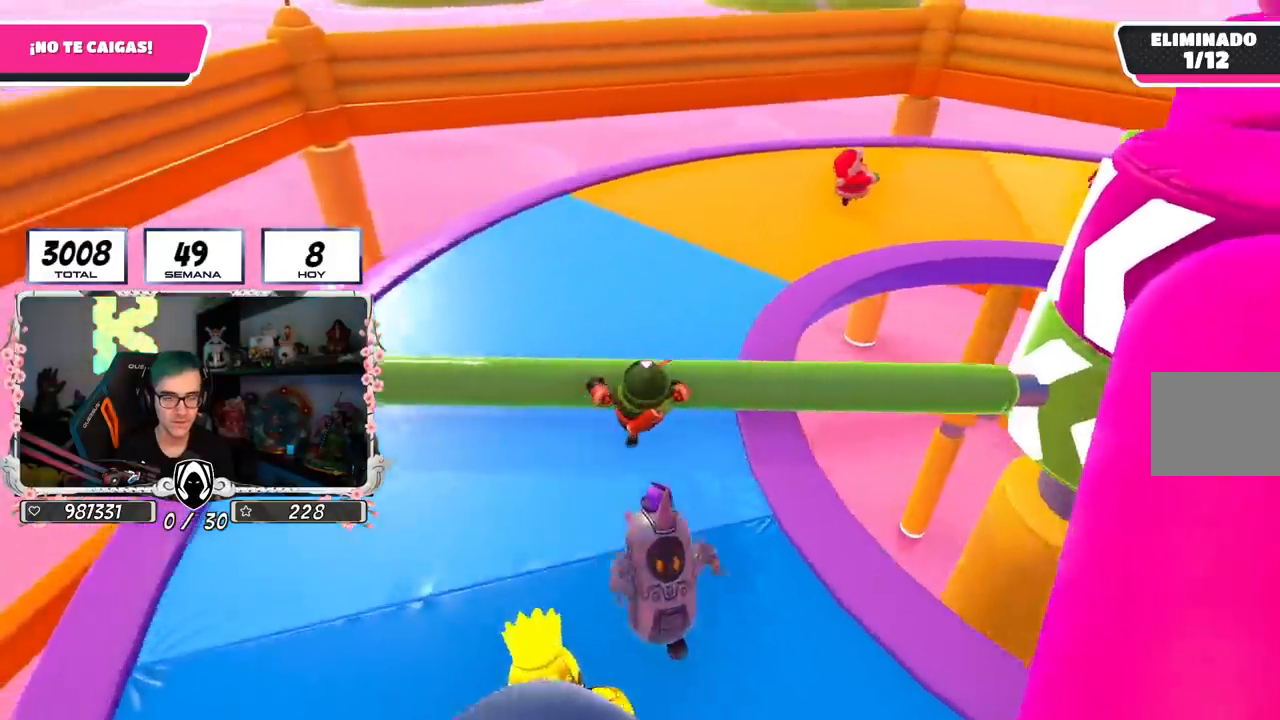
{"buttons": [], "left_stick": "up", "right_stick": "center", "events": [[367, "right_stick", "center"]]}
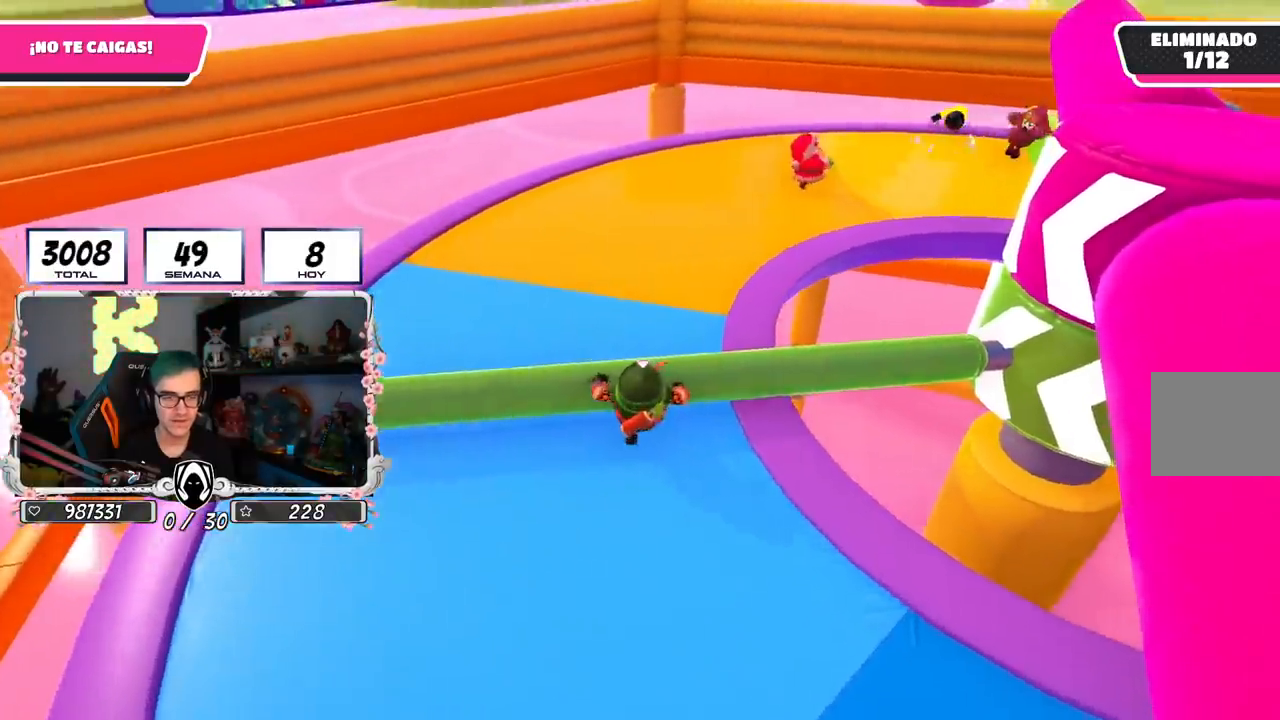
{"buttons": [], "left_stick": "up", "right_stick": "center", "events": []}
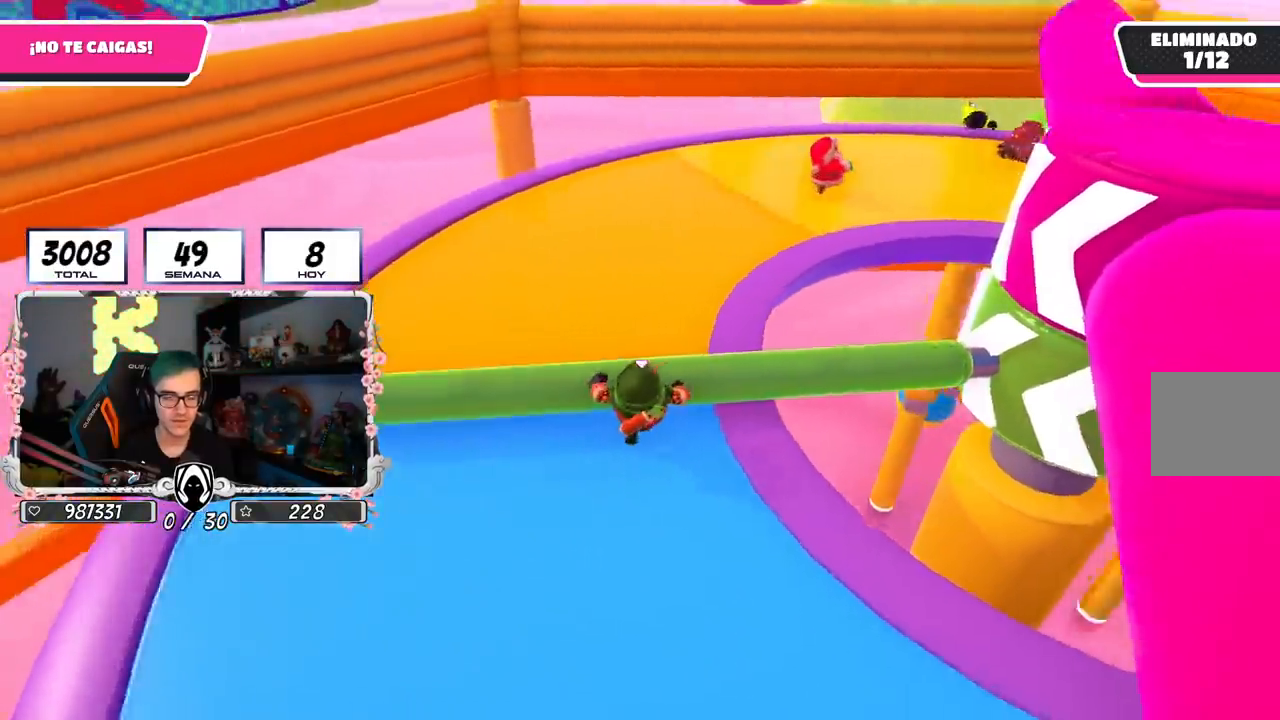
{"buttons": [], "left_stick": "up", "right_stick": "center", "events": []}
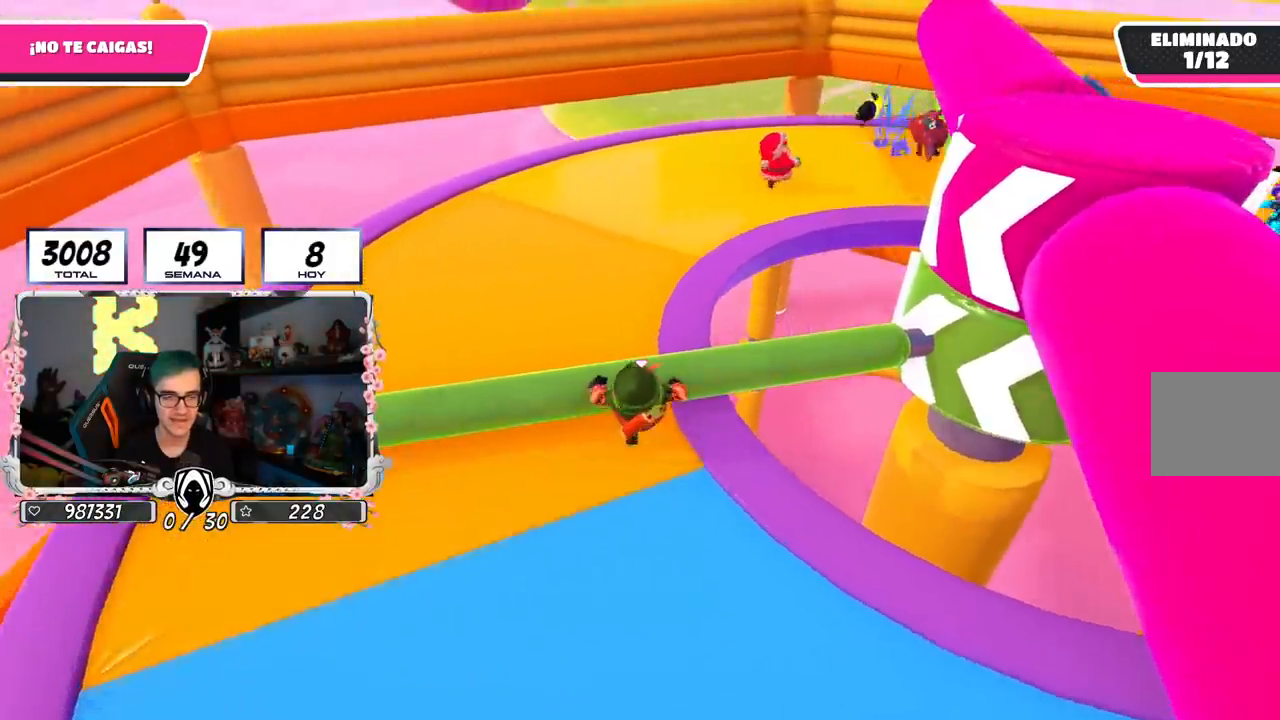
{"buttons": [], "left_stick": "up", "right_stick": "center", "events": []}
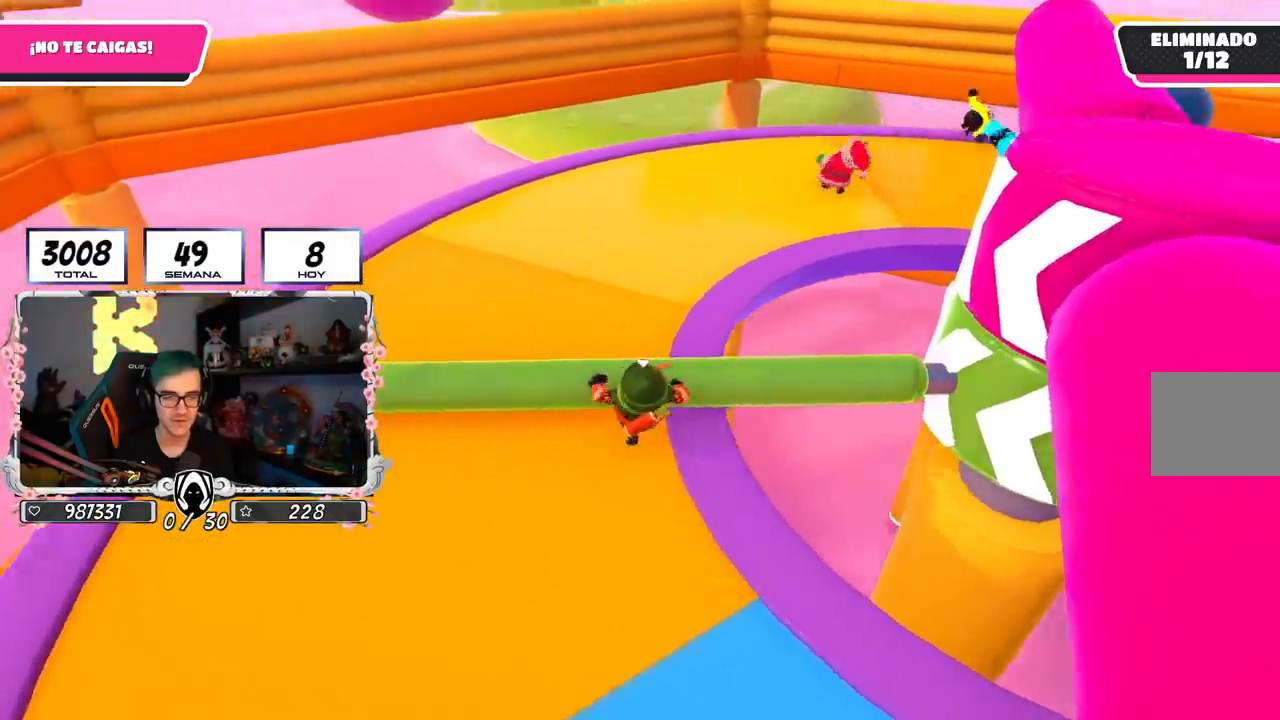
{"buttons": [], "left_stick": "up", "right_stick": "center", "events": []}
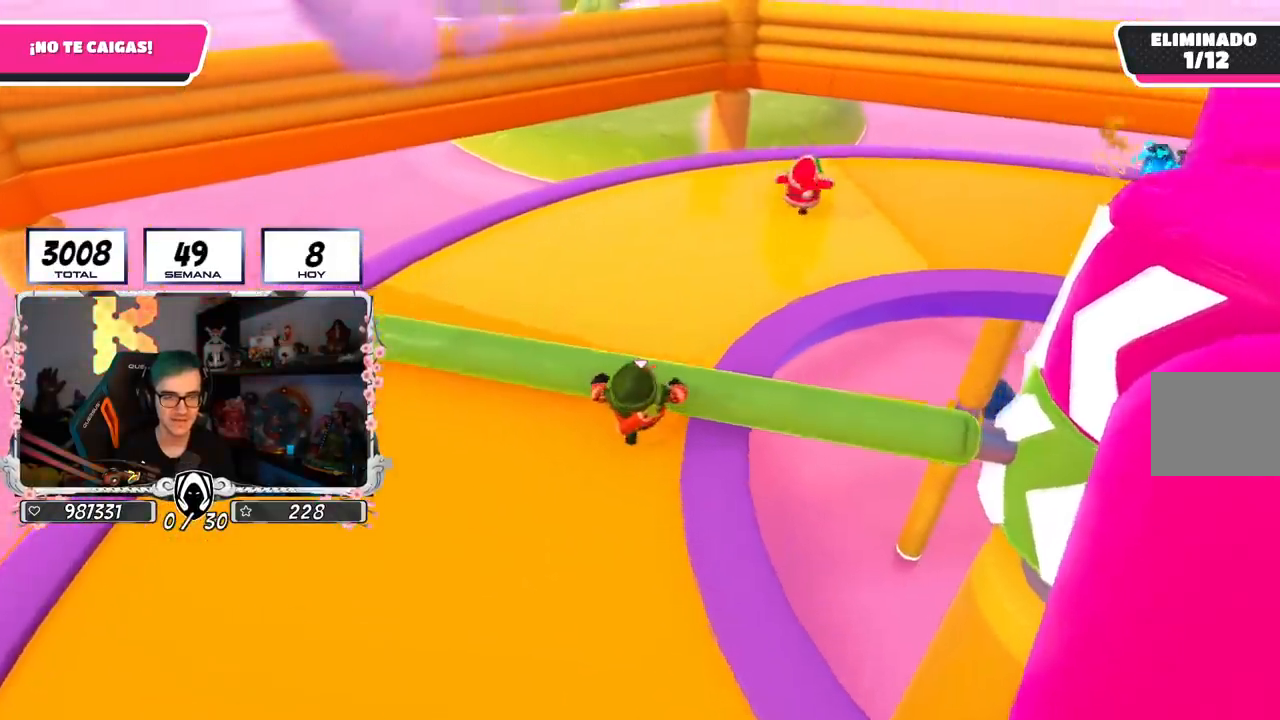
{"buttons": [], "left_stick": "up", "right_stick": "center", "events": []}
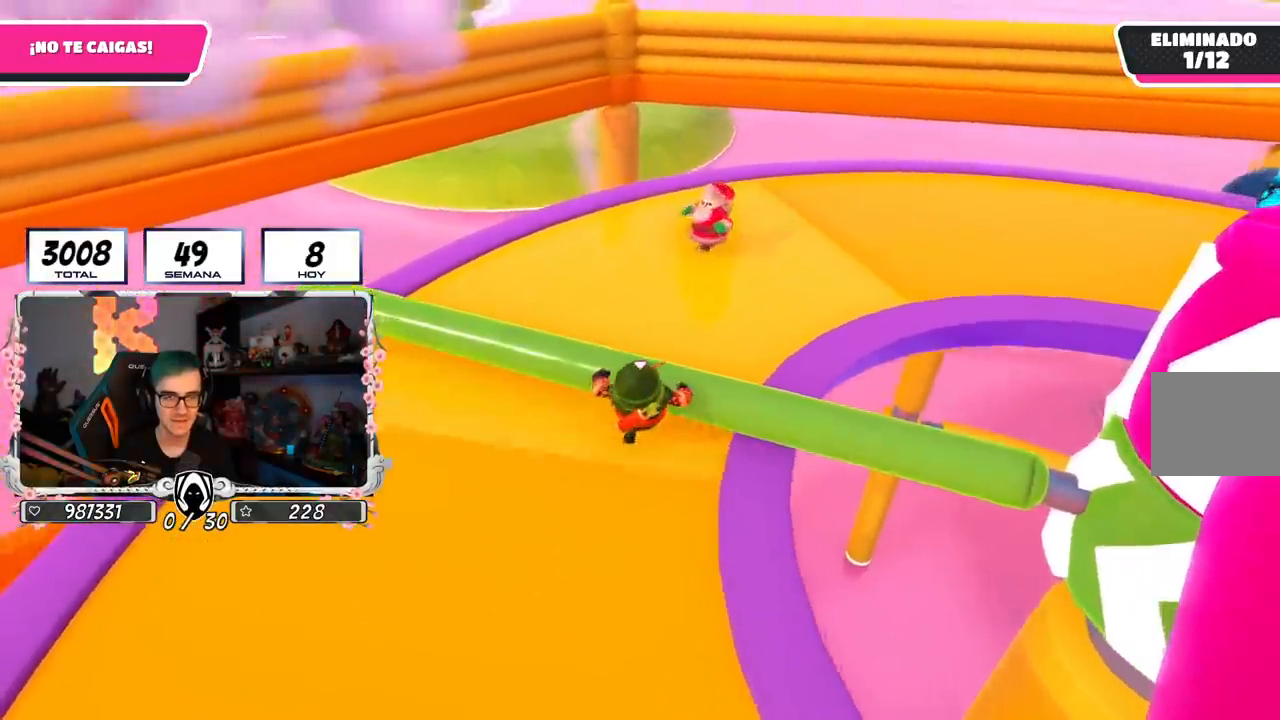
{"buttons": [], "left_stick": "up-right", "right_stick": "right", "events": [[217, "right_stick", "right"], [467, "left_stick", "up-right"]]}
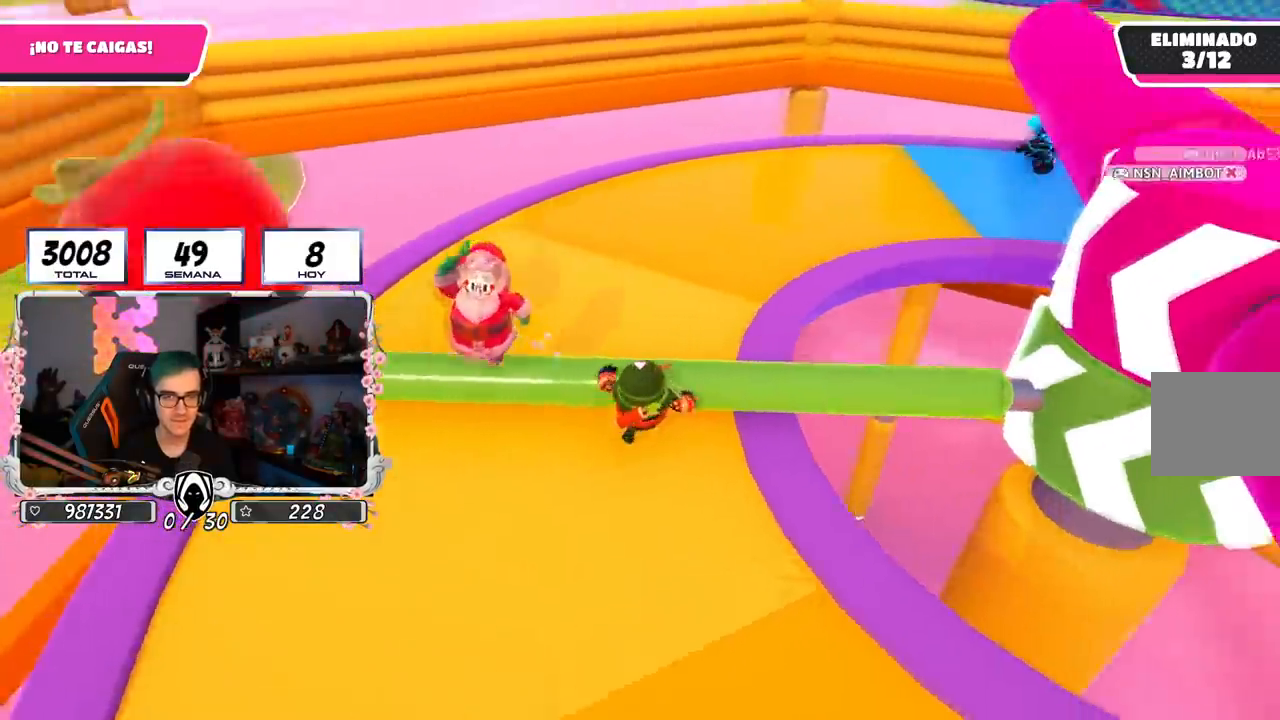
{"buttons": [], "left_stick": "up-right", "right_stick": "right", "events": []}
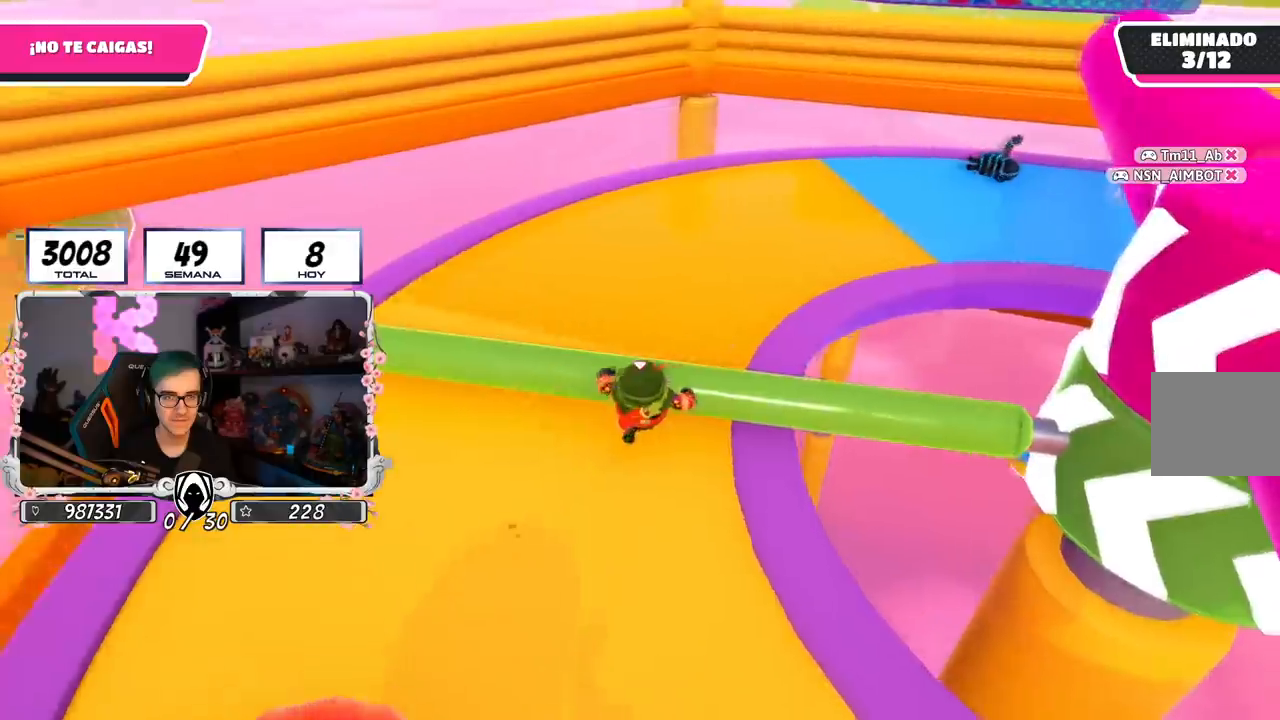
{"buttons": [], "left_stick": "up", "right_stick": "right", "events": [[301, "left_stick", "up"]]}
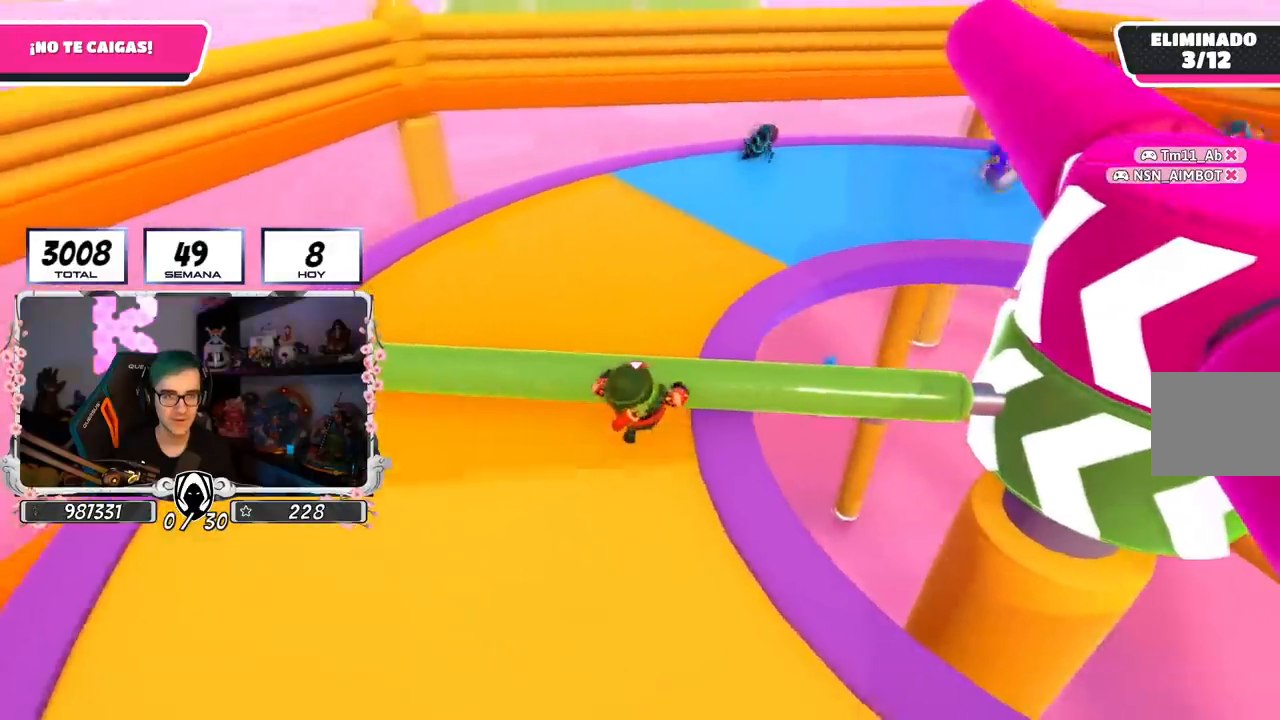
{"buttons": [], "left_stick": "up", "right_stick": "right", "events": []}
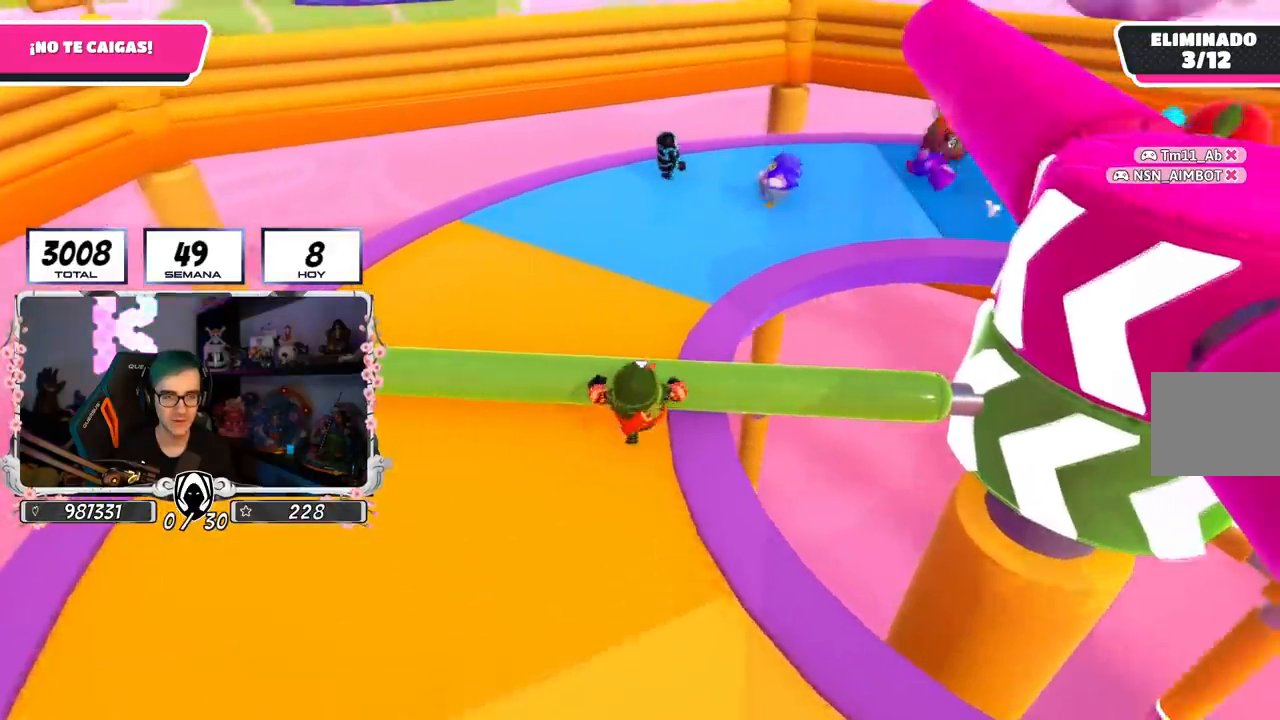
{"buttons": [], "left_stick": "up", "right_stick": "right", "events": []}
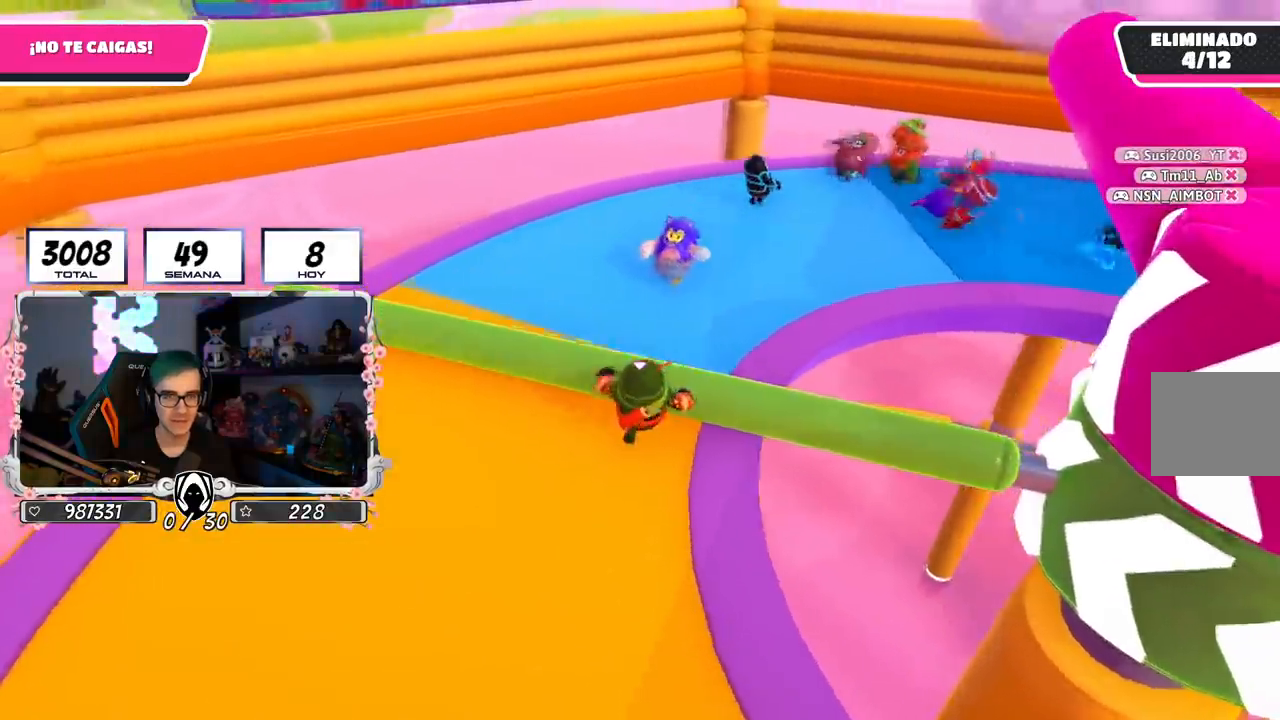
{"buttons": [], "left_stick": "up", "right_stick": "right", "events": []}
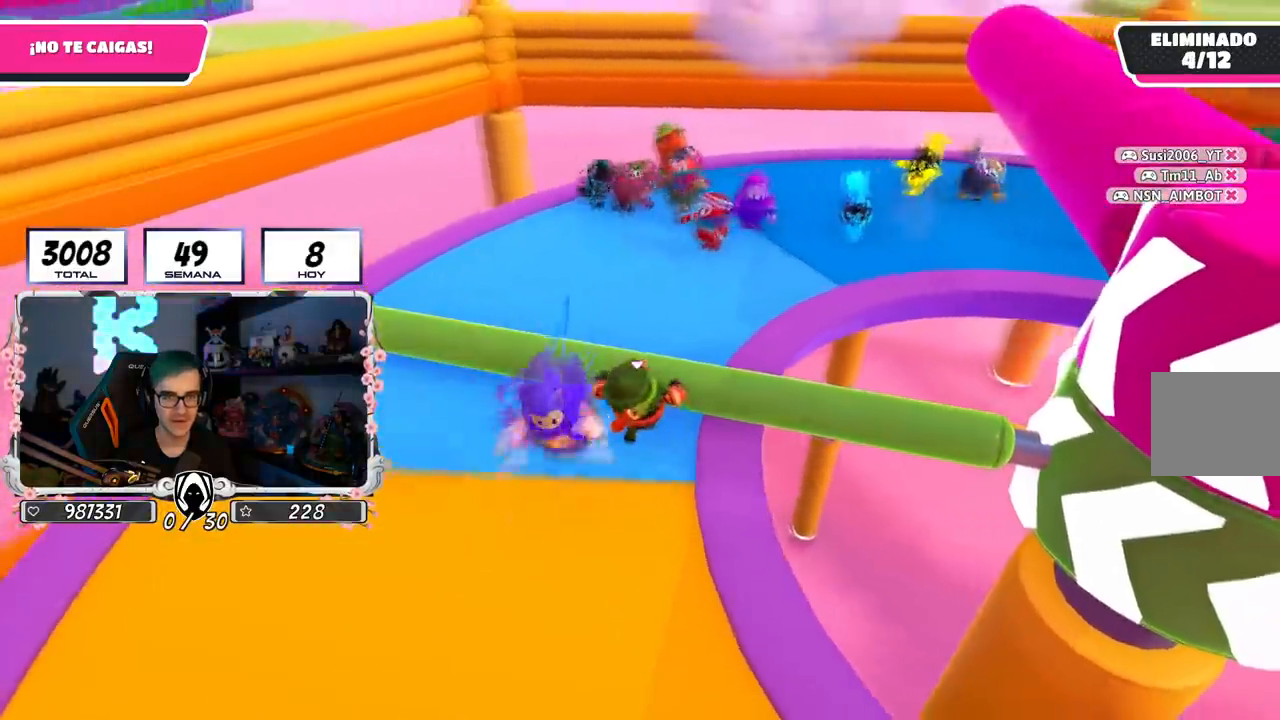
{"buttons": [], "left_stick": "up", "right_stick": "right", "events": []}
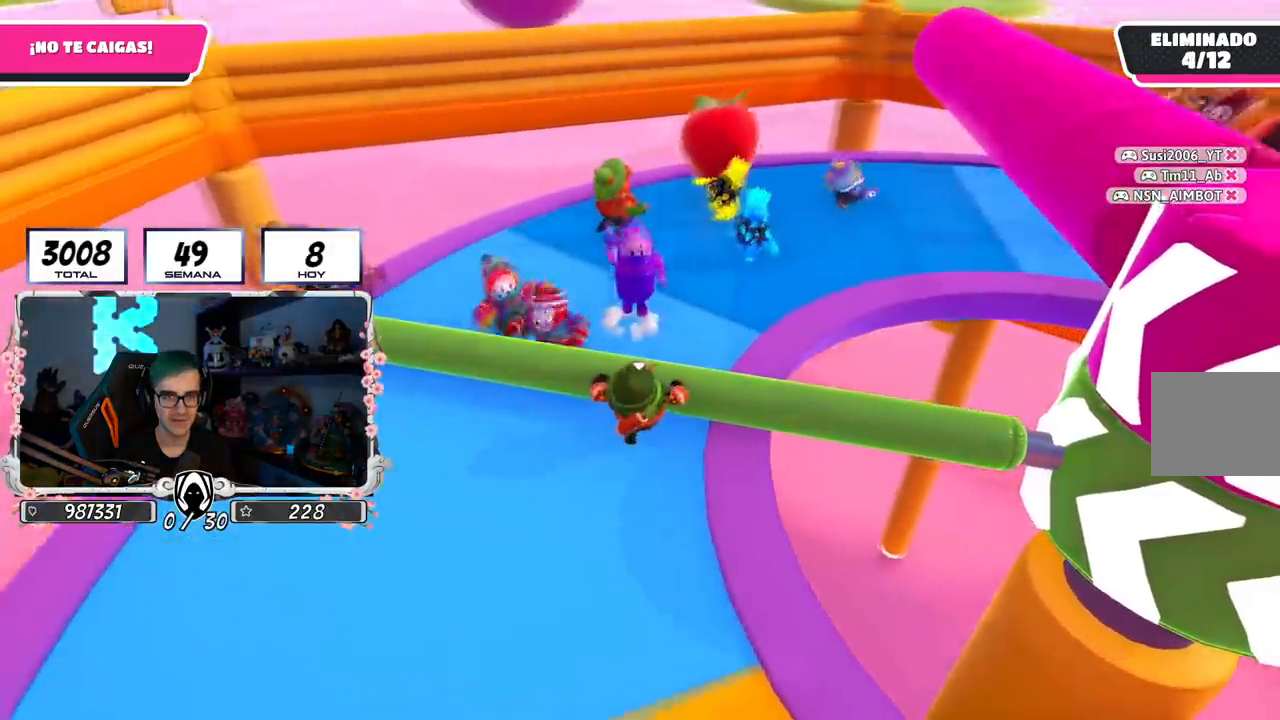
{"buttons": [], "left_stick": "up", "right_stick": "right", "events": []}
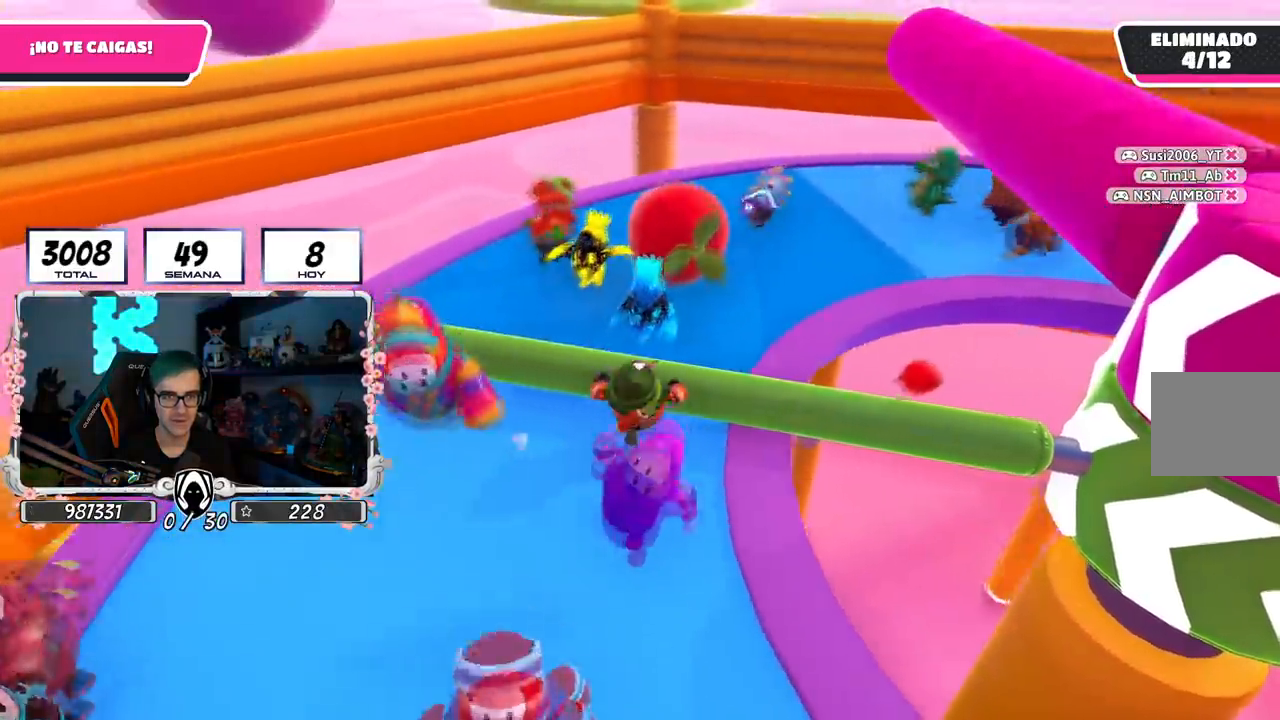
{"buttons": [], "left_stick": "up", "right_stick": "right", "events": []}